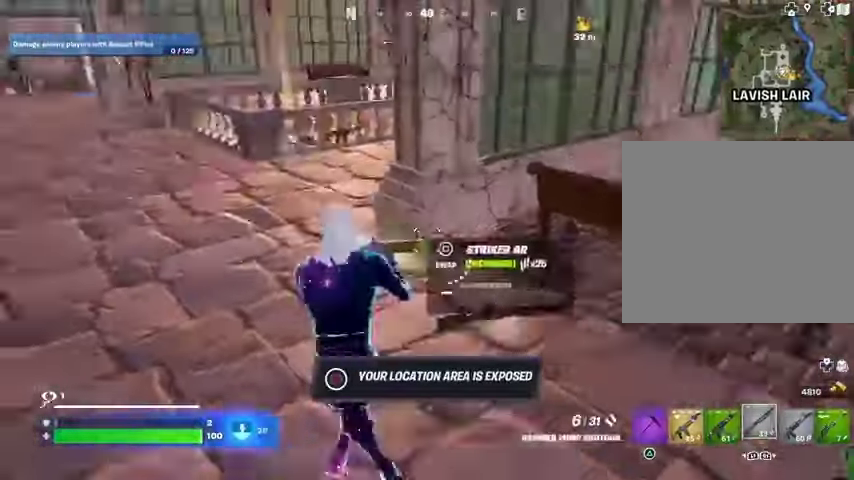
Gameplay with a controller (PlayStation layout); each line is a JSON object with the inputs held at the frame after it. "events" lists button and stick changes between this image and that frame as [ms after this image, input, new state], when the widget could be followed in between.
{"buttons": [], "left_stick": "up", "right_stick": "center", "events": [[33, "left_stick", "up"], [167, "right_stick", "center"]]}
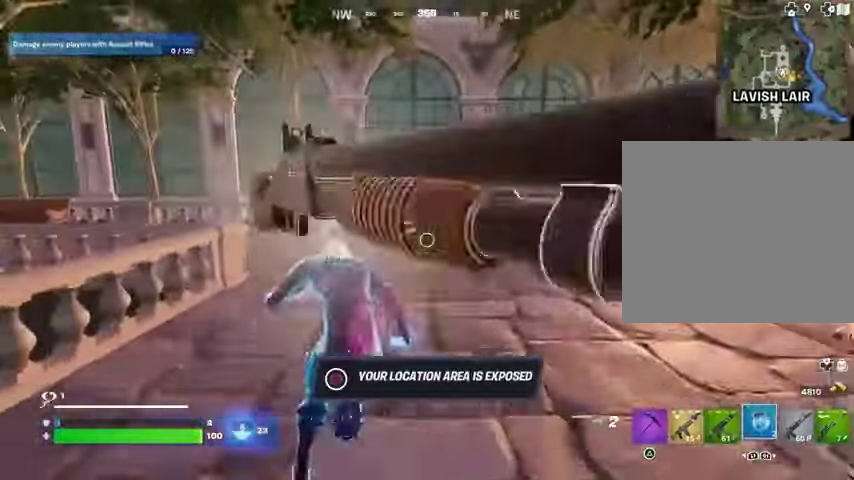
{"buttons": [], "left_stick": "up", "right_stick": "right", "events": [[100, "right_stick", "right"], [233, "right_stick", "center"], [467, "right_stick", "right"]]}
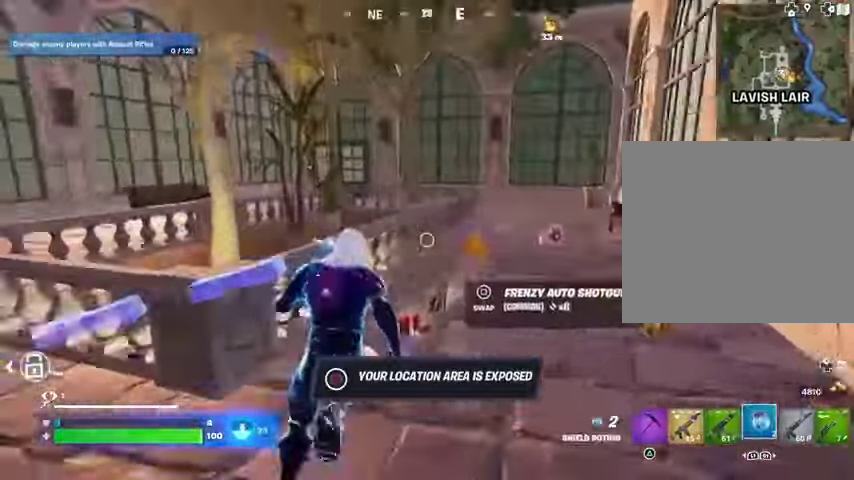
{"buttons": [], "left_stick": "up", "right_stick": "right", "events": [[100, "right_stick", "center"], [300, "right_stick", "right"], [367, "right_stick", "center"], [467, "right_stick", "right"]]}
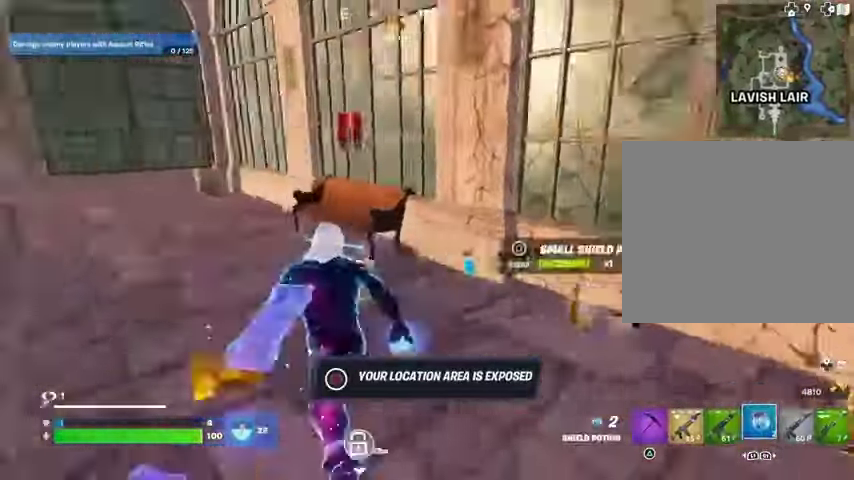
{"buttons": [], "left_stick": "up", "right_stick": "center", "events": [[67, "right_stick", "center"], [133, "left_stick", "up-right"], [133, "right_stick", "right"], [400, "left_stick", "up"], [433, "right_stick", "center"]]}
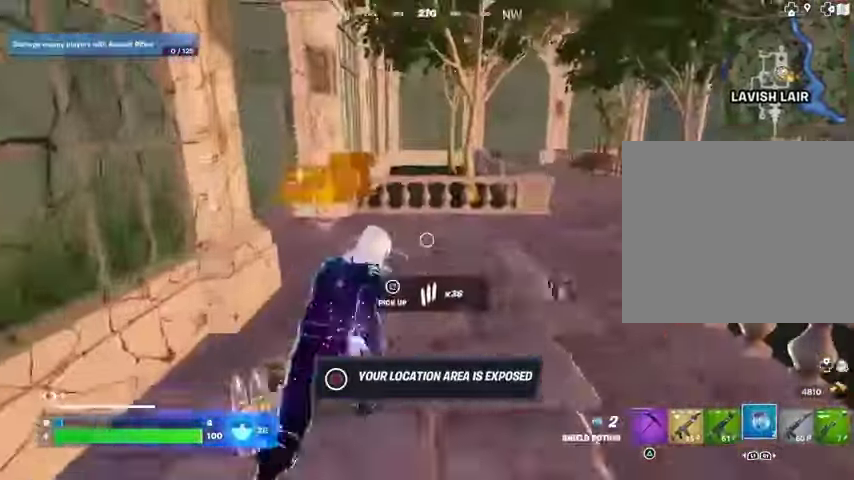
{"buttons": [], "left_stick": "up", "right_stick": "right", "events": [[33, "right_stick", "right"], [133, "right_stick", "center"], [500, "right_stick", "right"]]}
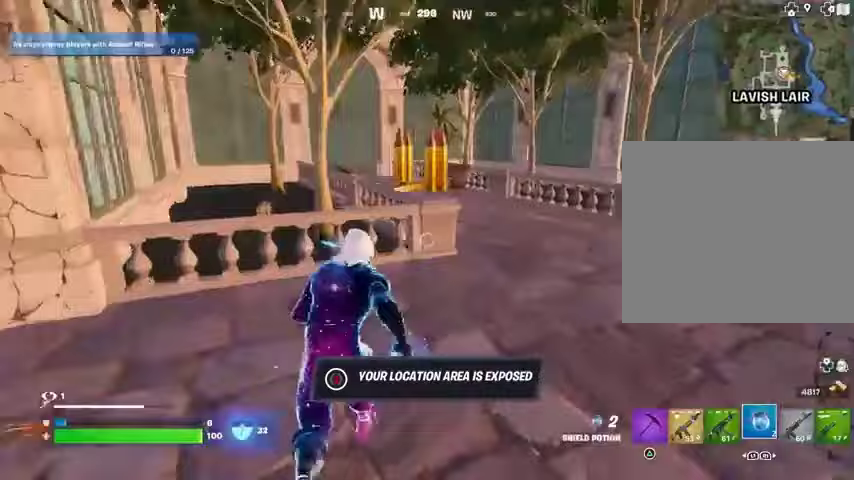
{"buttons": [], "left_stick": "up", "right_stick": "center", "events": [[33, "left_stick", "up-right"], [67, "R1", "down"], [167, "R1", "up"], [367, "right_stick", "center"], [500, "left_stick", "up"]]}
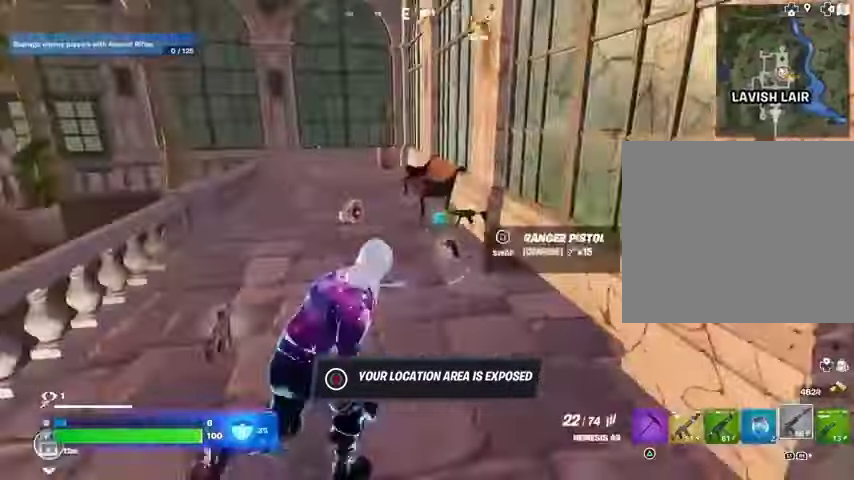
{"buttons": [], "left_stick": "up-left", "right_stick": "left", "events": [[167, "left_stick", "up-left"], [233, "SQUARE", "down"], [300, "SQUARE", "up"], [333, "left_stick", "up-right"], [433, "right_stick", "left"], [500, "left_stick", "up-left"]]}
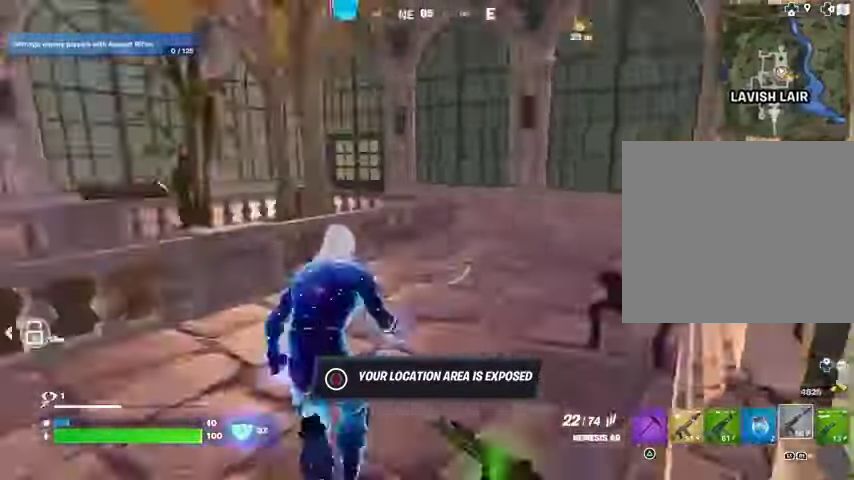
{"buttons": [], "left_stick": "up-left", "right_stick": "center", "events": [[200, "right_stick", "center"], [267, "CROSS", "down"], [333, "CROSS", "up"]]}
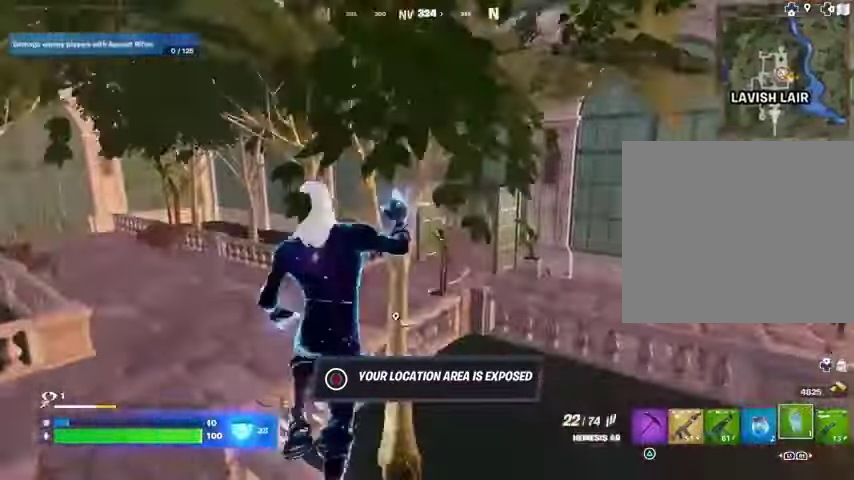
{"buttons": [], "left_stick": "up", "right_stick": "right", "events": [[33, "right_stick", "left"], [167, "right_stick", "center"], [267, "left_stick", "up"], [333, "right_stick", "right"]]}
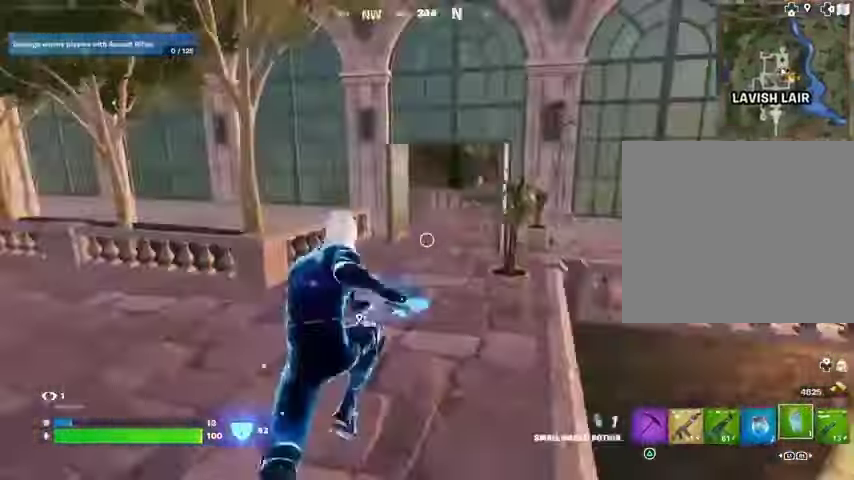
{"buttons": ["CROSS"], "left_stick": "center", "right_stick": "center", "events": [[67, "right_stick", "center"], [267, "R3", "down"], [367, "R3", "up"], [433, "left_stick", "center"], [467, "CROSS", "down"]]}
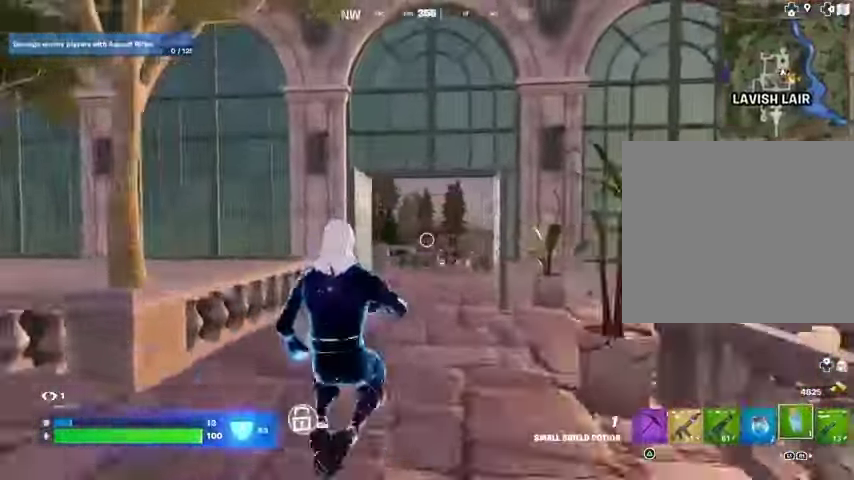
{"buttons": [], "left_stick": "up", "right_stick": "center", "events": [[33, "CROSS", "up"], [33, "left_stick", "up-right"], [167, "right_stick", "down"], [233, "R2", "down"], [233, "right_stick", "center"], [267, "R2", "up"], [300, "left_stick", "up"]]}
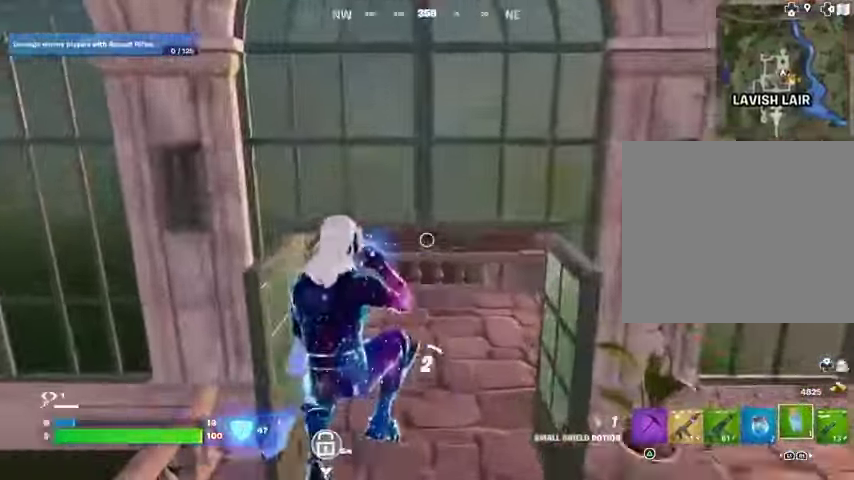
{"buttons": [], "left_stick": "up", "right_stick": "center", "events": [[100, "R3", "down"], [167, "R3", "up"], [200, "right_stick", "up-left"], [267, "right_stick", "center"]]}
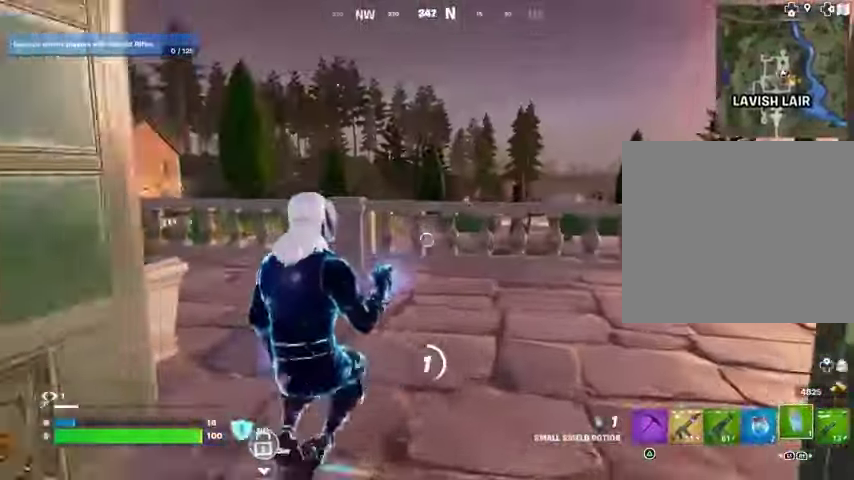
{"buttons": [], "left_stick": "up", "right_stick": "center", "events": [[300, "CROSS", "down"], [367, "CROSS", "up"]]}
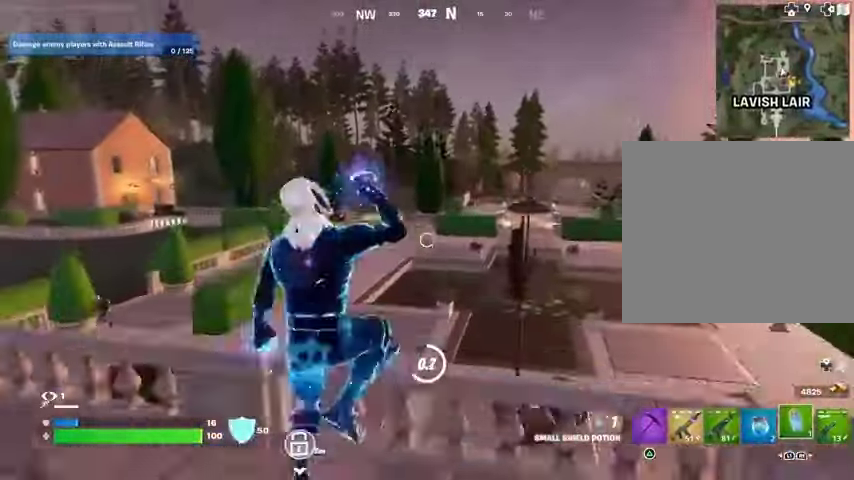
{"buttons": [], "left_stick": "up", "right_stick": "left", "events": [[233, "right_stick", "left"]]}
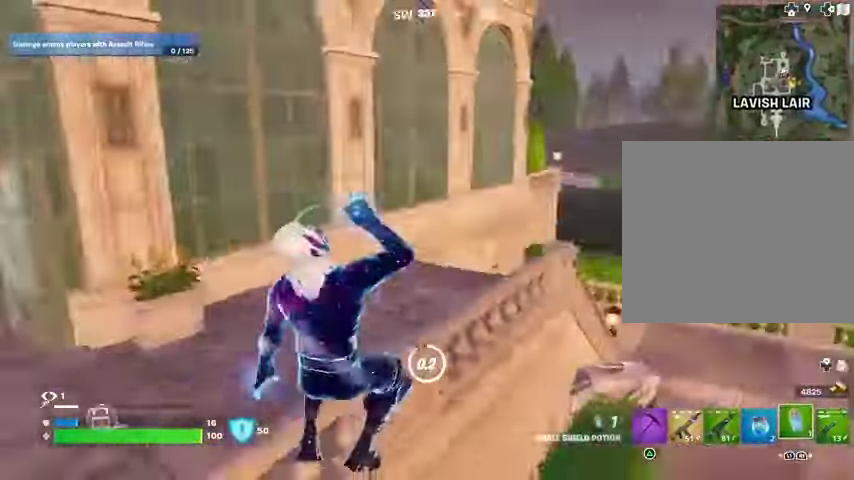
{"buttons": [], "left_stick": "up", "right_stick": "center", "events": [[233, "right_stick", "center"]]}
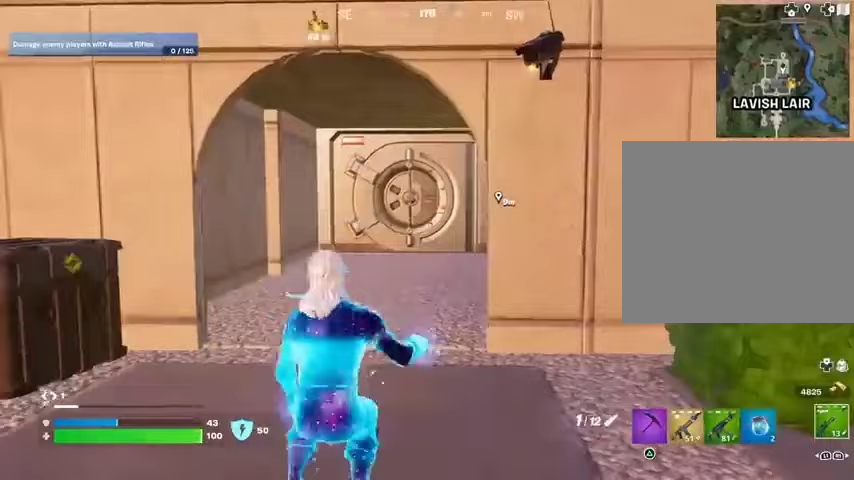
{"buttons": [], "left_stick": "center", "right_stick": "center", "events": [[333, "CROSS", "down"], [400, "CROSS", "up"], [467, "left_stick", "center"]]}
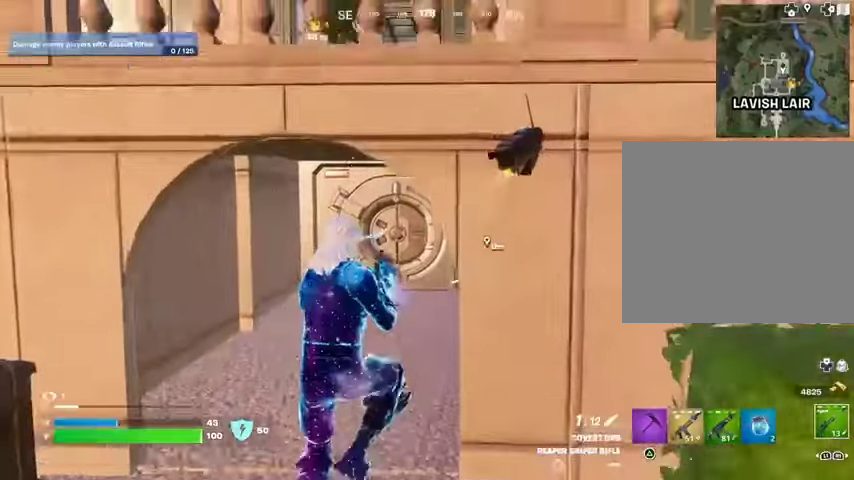
{"buttons": ["R2"], "left_stick": "down-left", "right_stick": "up-right", "events": [[33, "TRIANGLE", "down"], [100, "TRIANGLE", "up"], [400, "left_stick", "down-left"], [400, "right_stick", "up-right"], [467, "R2", "down"]]}
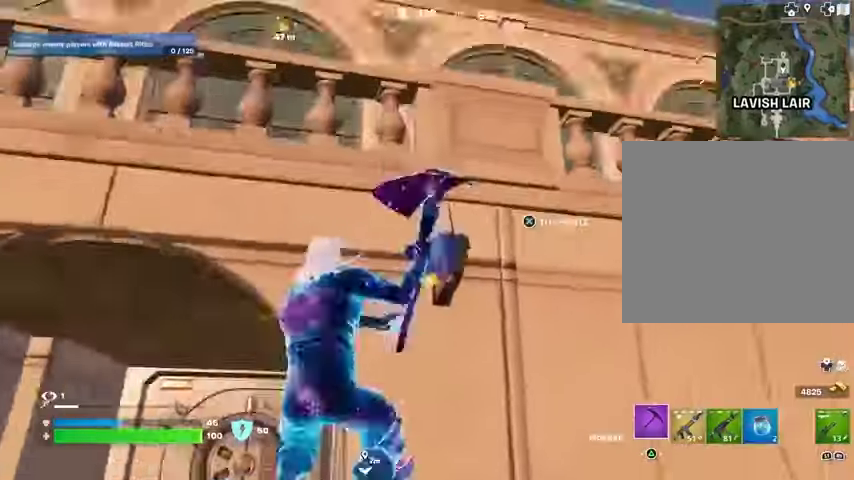
{"buttons": [], "left_stick": "up-left", "right_stick": "down-right", "events": [[100, "R2", "up"], [200, "left_stick", "left"], [233, "right_stick", "center"], [300, "right_stick", "down-left"], [367, "L3", "down"], [367, "left_stick", "up-left"], [467, "L3", "up"], [500, "right_stick", "down-right"]]}
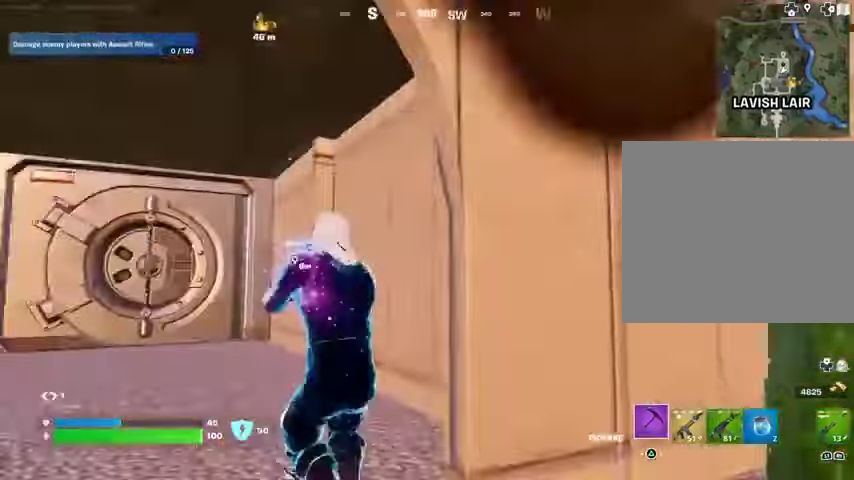
{"buttons": [], "left_stick": "right", "right_stick": "left", "events": [[33, "right_stick", "right"], [67, "R1", "down"], [167, "R1", "up"], [167, "left_stick", "right"], [267, "left_stick", "down-right"], [300, "right_stick", "center"], [500, "left_stick", "right"], [500, "right_stick", "left"]]}
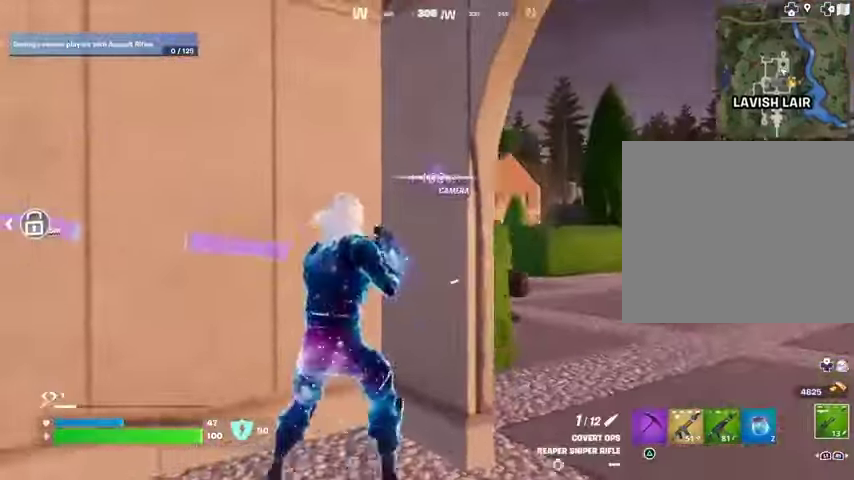
{"buttons": [], "left_stick": "right", "right_stick": "center", "events": [[67, "right_stick", "center"], [133, "R3", "down"], [200, "R3", "up"], [267, "R3", "down"], [367, "R3", "up"], [367, "right_stick", "left"], [433, "right_stick", "center"]]}
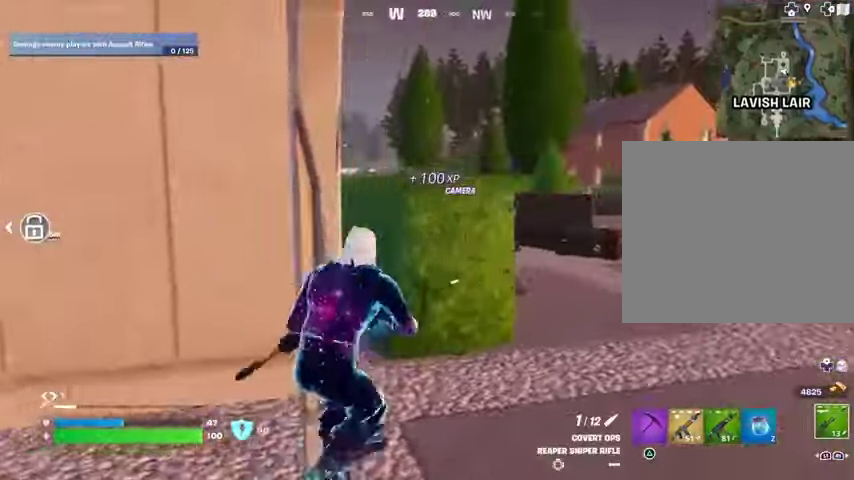
{"buttons": [], "left_stick": "left", "right_stick": "right", "events": [[167, "left_stick", "up-right"], [167, "right_stick", "left"], [267, "right_stick", "center"], [433, "left_stick", "left"], [500, "right_stick", "right"]]}
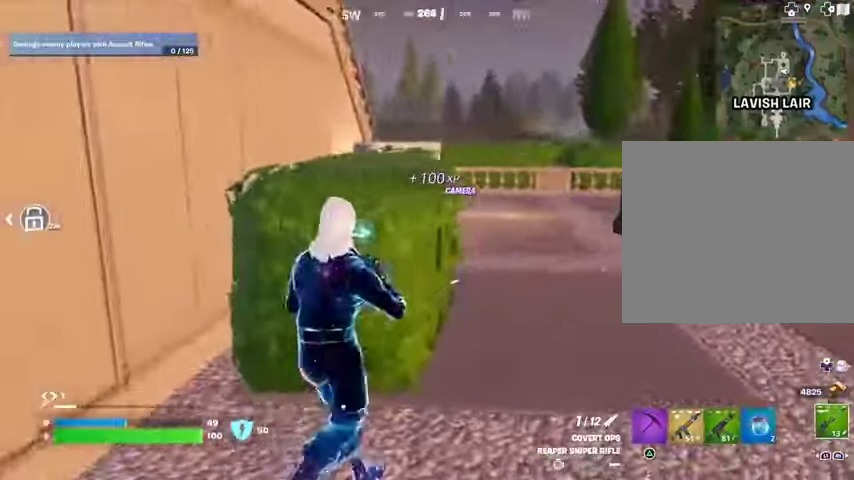
{"buttons": [], "left_stick": "up-right", "right_stick": "left", "events": [[67, "R3", "down"], [133, "R3", "up"], [167, "right_stick", "center"], [233, "R3", "down"], [233, "left_stick", "down"], [300, "R3", "up"], [333, "left_stick", "right"], [400, "left_stick", "up-right"], [433, "CROSS", "down"], [500, "CROSS", "up"], [500, "right_stick", "left"]]}
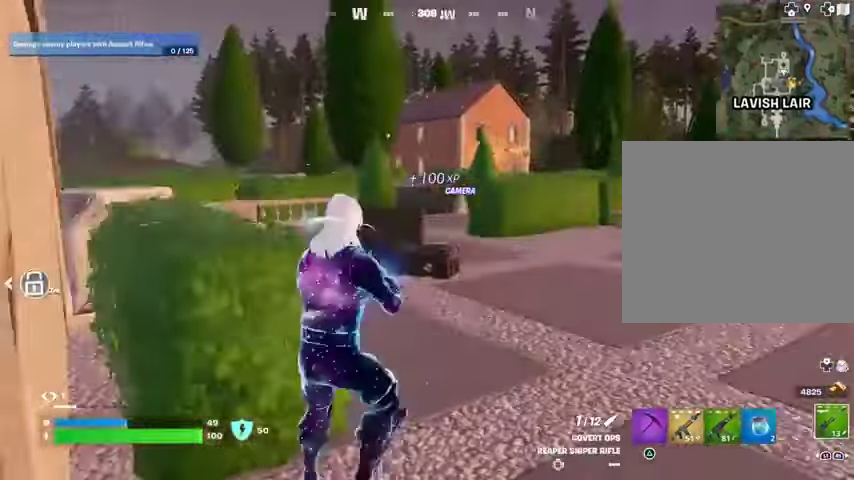
{"buttons": [], "left_stick": "down-left", "right_stick": "center", "events": [[100, "left_stick", "left"], [100, "right_stick", "center"], [333, "left_stick", "down-left"]]}
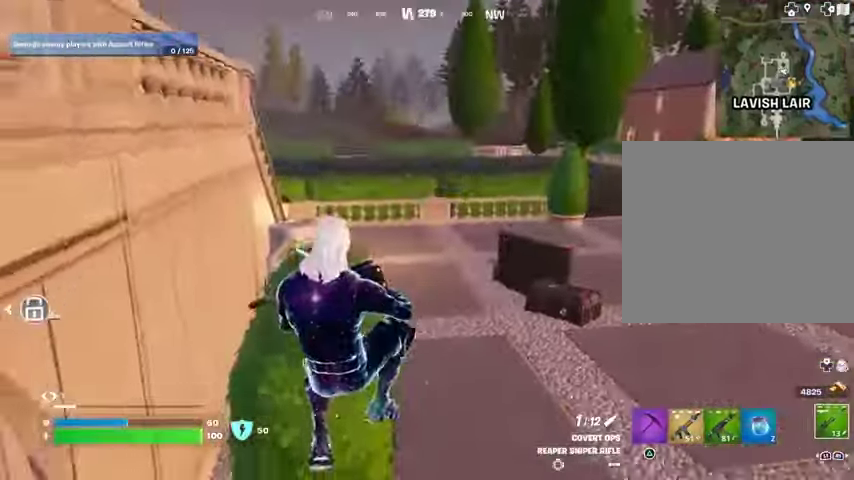
{"buttons": [], "left_stick": "up-right", "right_stick": "center", "events": [[67, "left_stick", "left"], [67, "right_stick", "left"], [267, "left_stick", "up"], [367, "right_stick", "center"], [400, "left_stick", "up-right"]]}
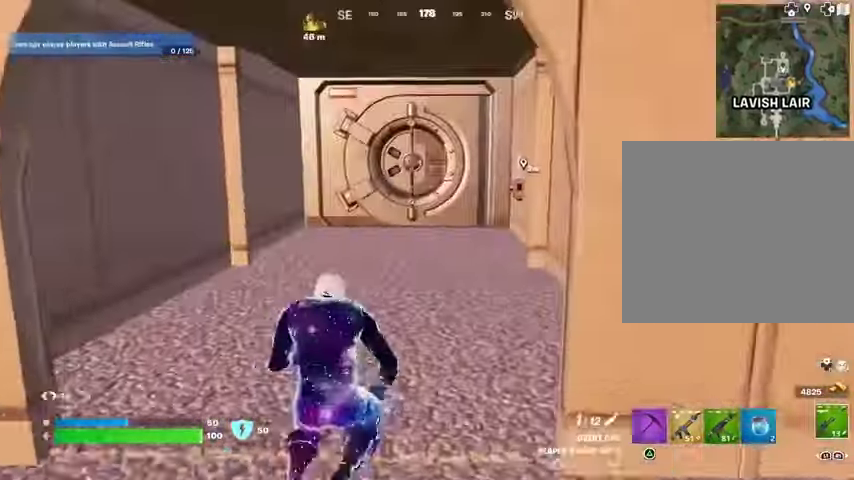
{"buttons": [], "left_stick": "up", "right_stick": "center", "events": [[67, "right_stick", "right"], [100, "left_stick", "up-left"], [133, "right_stick", "center"], [267, "left_stick", "up"]]}
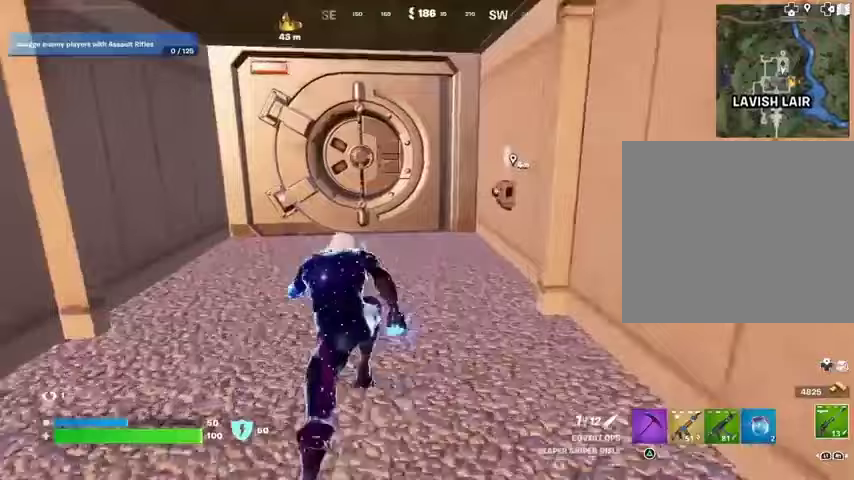
{"buttons": [], "left_stick": "up", "right_stick": "right", "events": [[400, "L1", "down"], [500, "L1", "up"], [500, "right_stick", "right"]]}
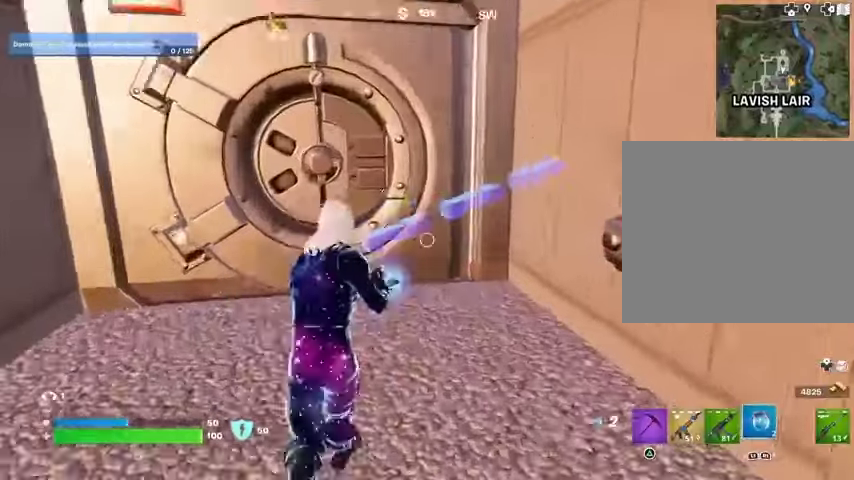
{"buttons": [], "left_stick": "center", "right_stick": "center", "events": [[200, "right_stick", "center"], [300, "left_stick", "center"], [400, "R2", "down"], [500, "R2", "up"]]}
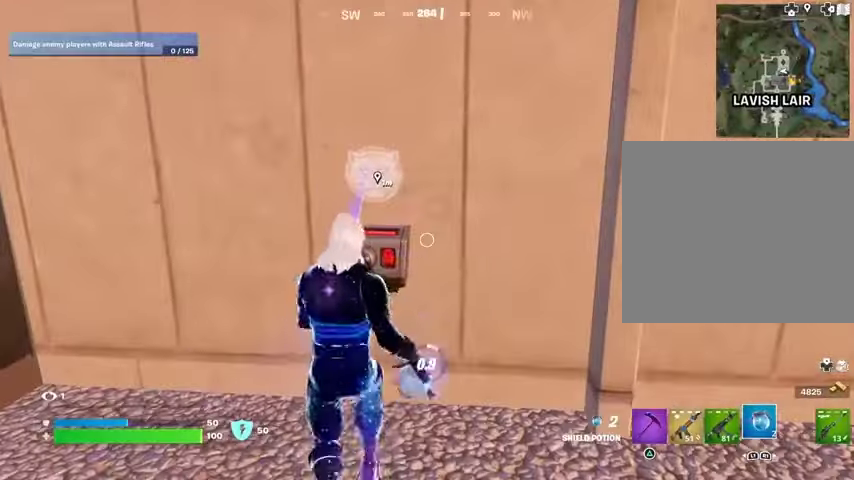
{"buttons": [], "left_stick": "center", "right_stick": "center", "events": [[167, "right_stick", "right"], [433, "right_stick", "center"]]}